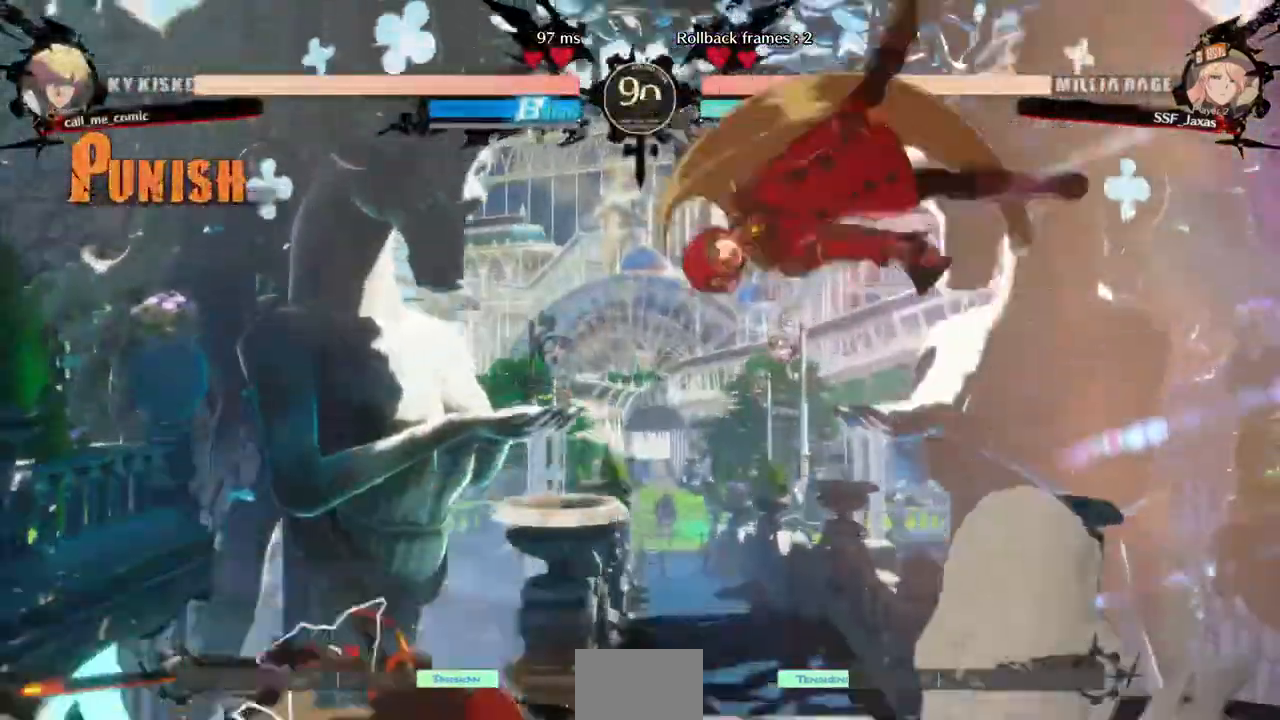
Gameplay with a controller (arcade stick); each line is a JSON object with the inputs held at the frame after it (dt_ms = milliseconds from this image to that frame). "events" lists button and stick changes between this image and that frame as [ms after this image, input, new state], when the widget could be followed in between. Not read: L3 R3 SELECT START.
{"dt_ms": 1000, "buttons": ["DPAD_LEFT"]}
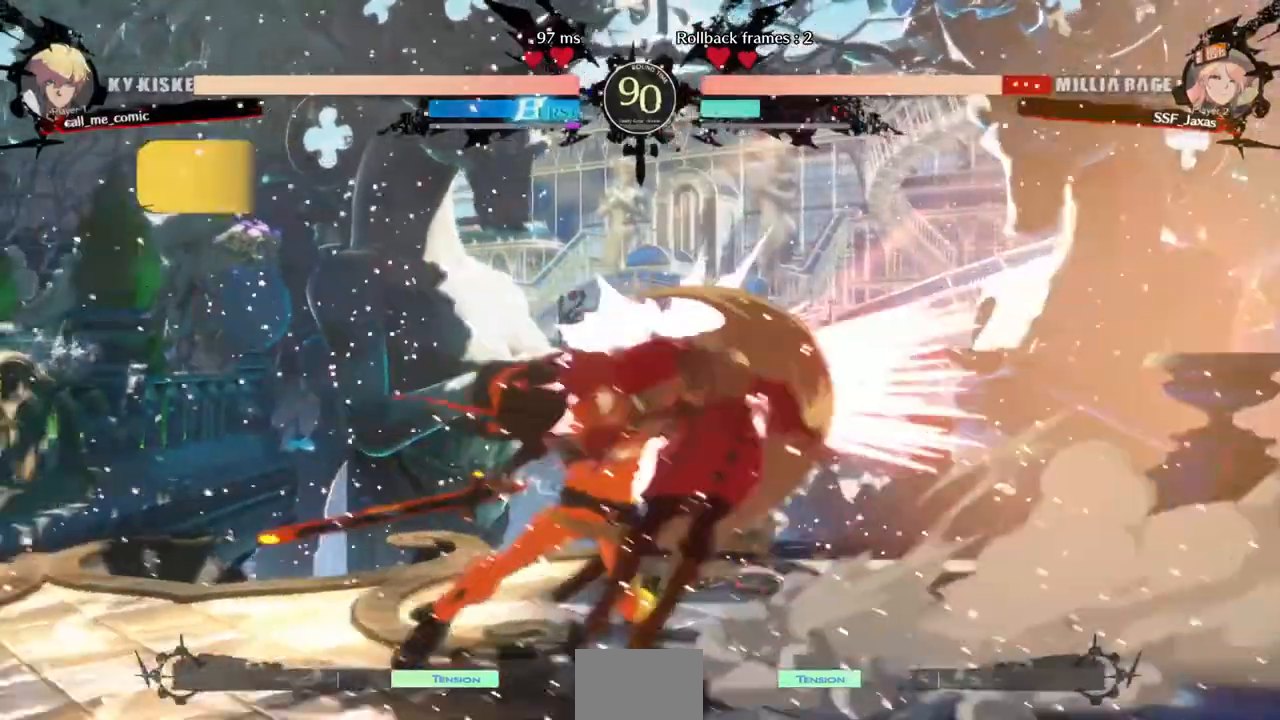
{"dt_ms": 1000, "buttons": ["DPAD_DOWN", "DPAD_RIGHT"]}
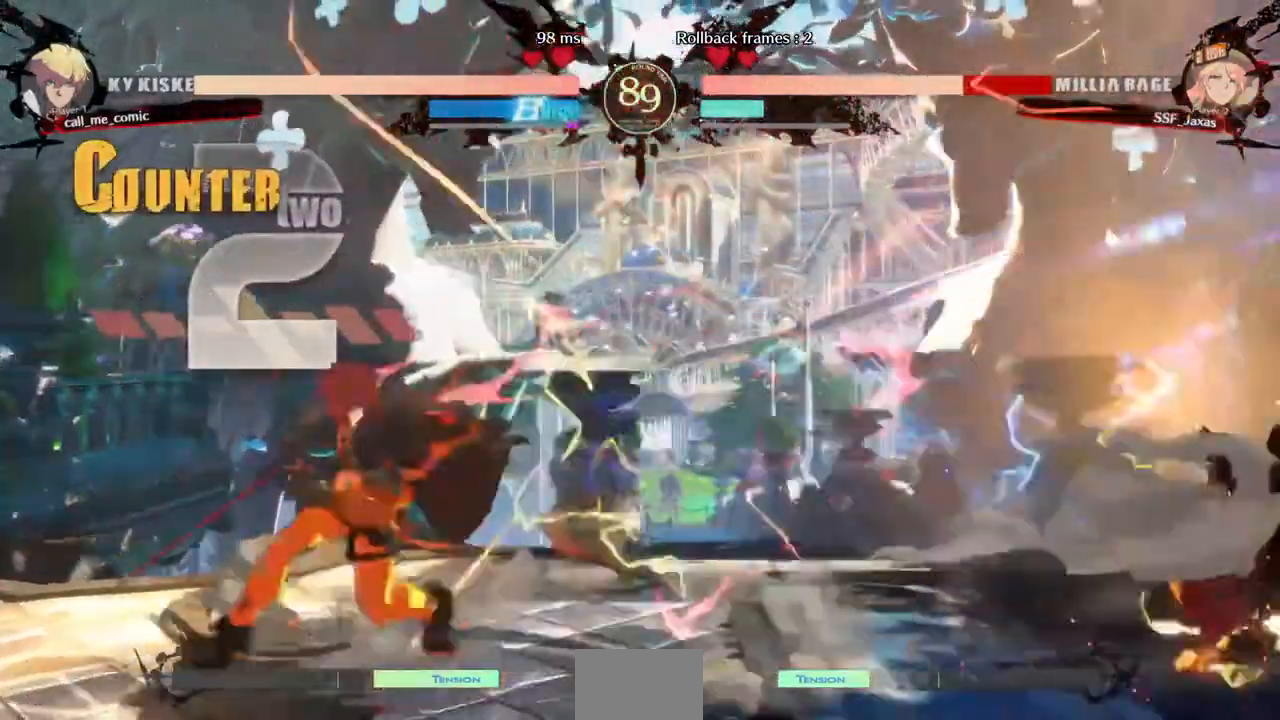
{"dt_ms": 520, "buttons": ["DPAD_DOWN", "DPAD_RIGHT"]}
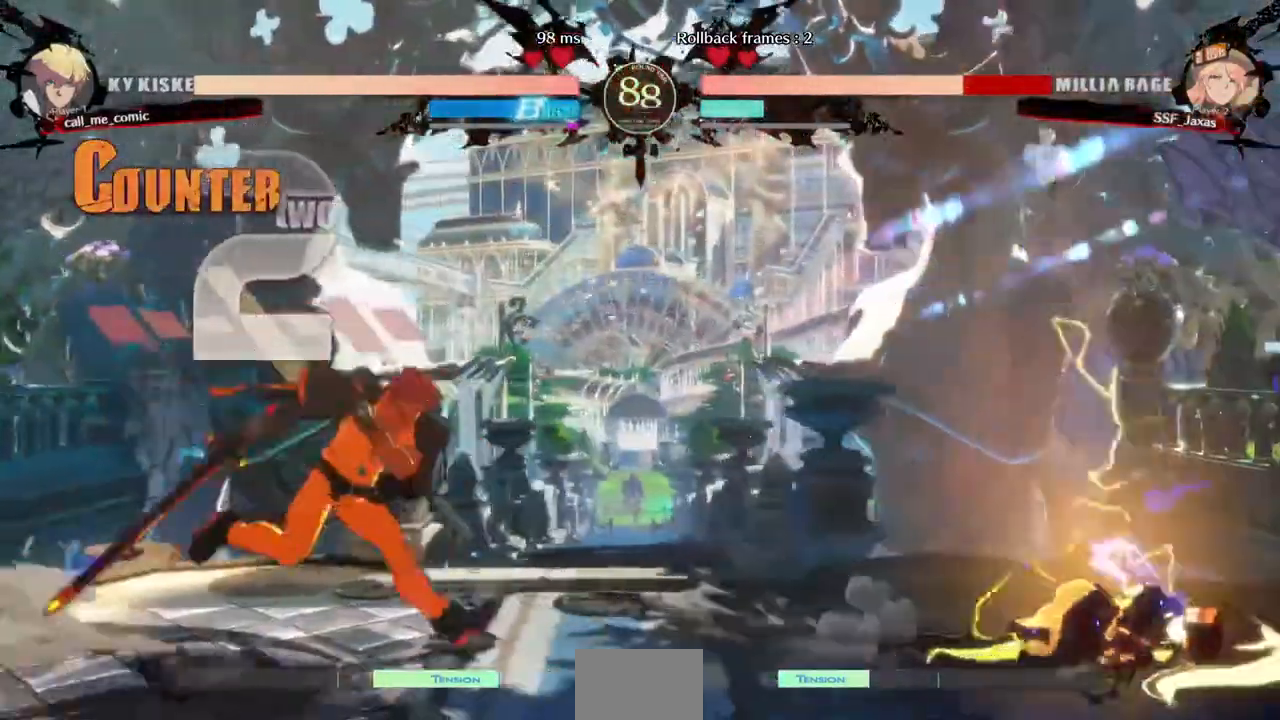
{"dt_ms": 480, "buttons": ["DPAD_DOWN", "DPAD_RIGHT"], "events": []}
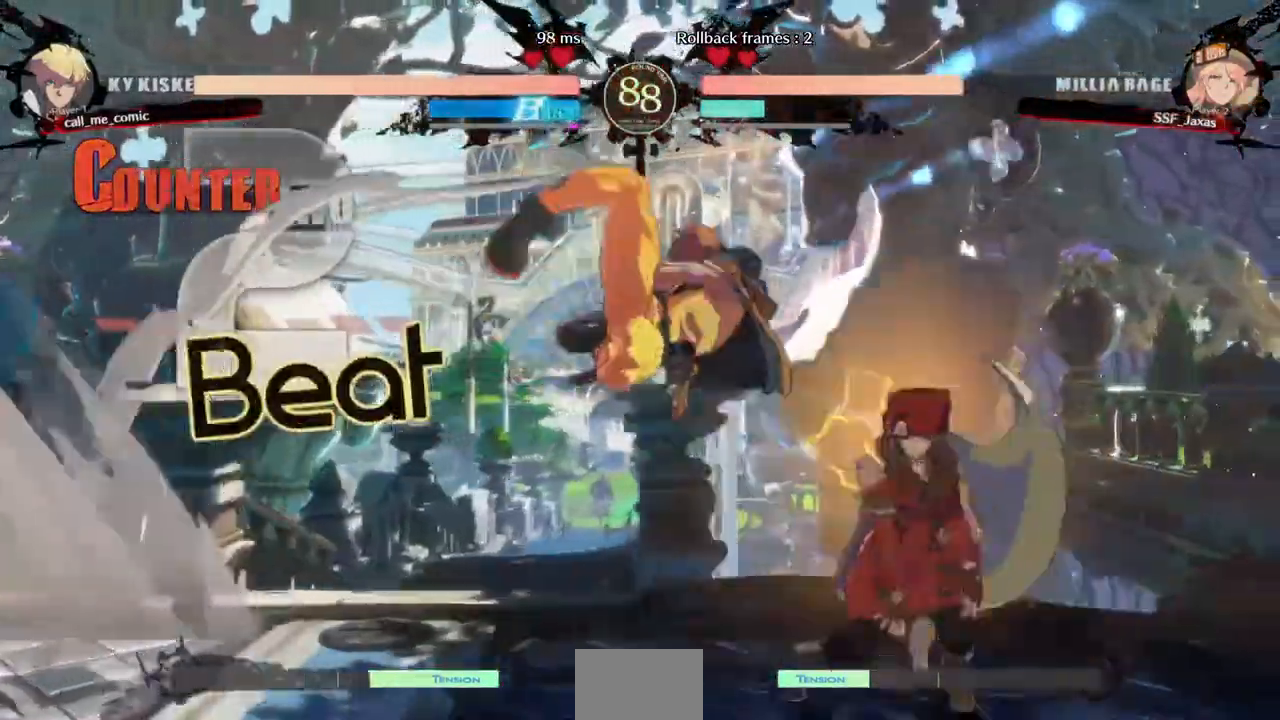
{"dt_ms": 520, "buttons": ["DPAD_DOWN", "DPAD_RIGHT"]}
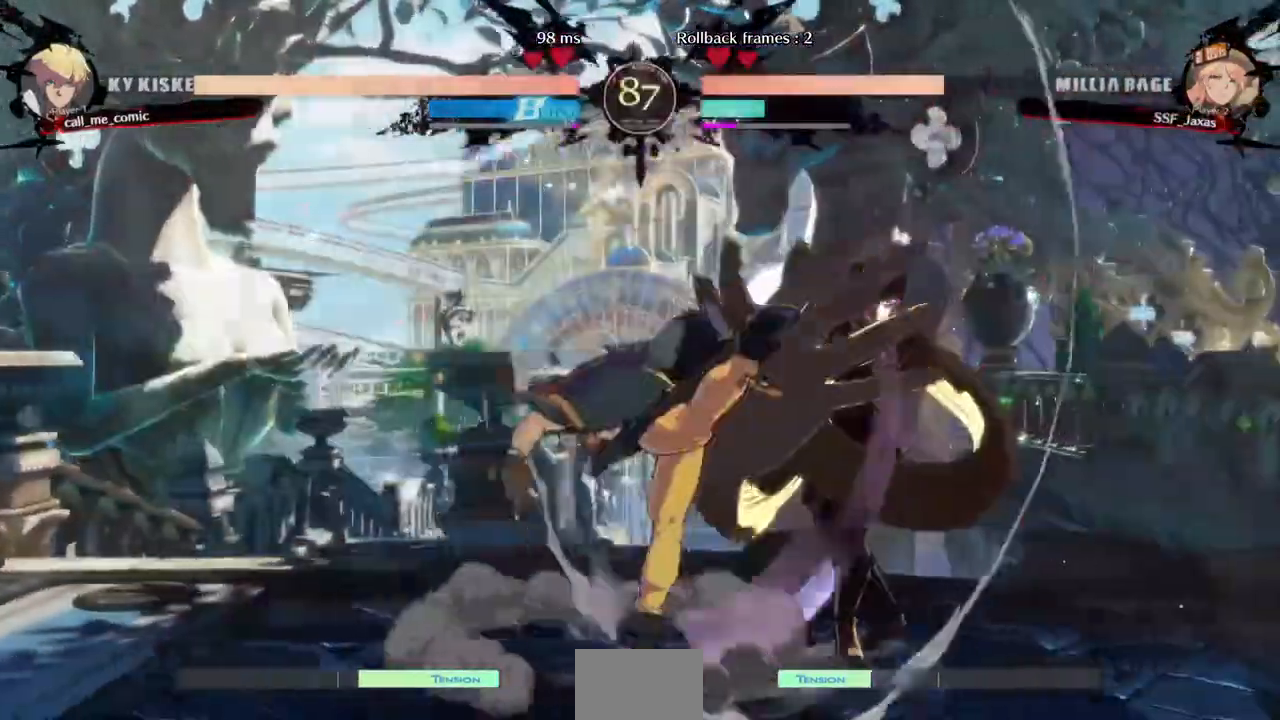
{"dt_ms": 480, "buttons": ["DPAD_DOWN", "DPAD_RIGHT"], "events": []}
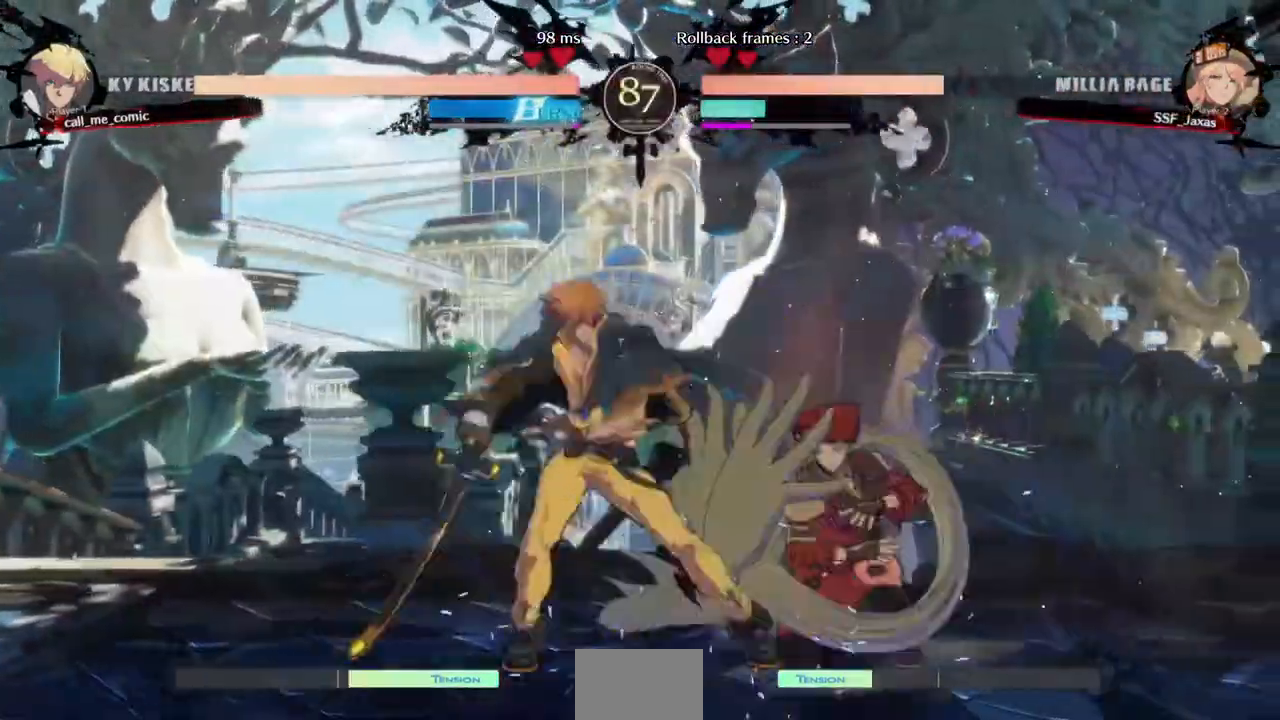
{"dt_ms": 520, "buttons": ["DPAD_DOWN", "DPAD_RIGHT"], "events": []}
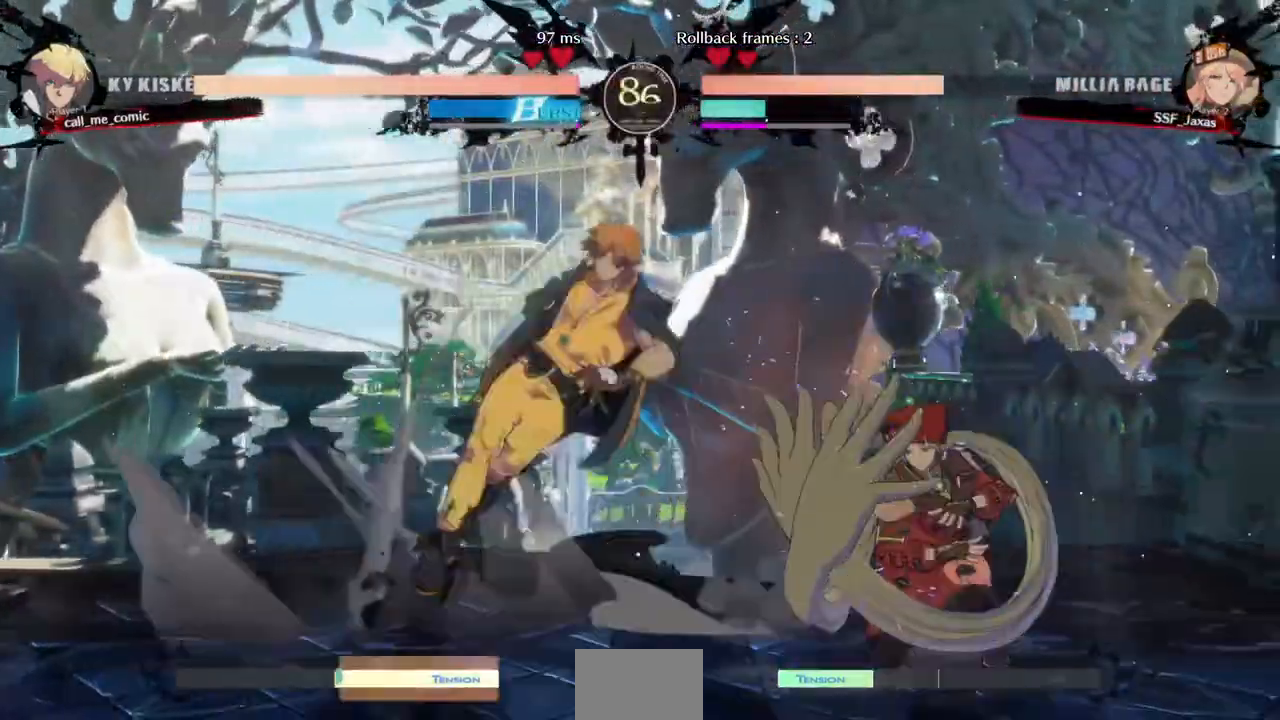
{"dt_ms": 480, "buttons": [], "events": [[160, "DPAD_DOWN", "up"], [280, "TRIANGLE", "down"], [320, "DPAD_RIGHT", "up"], [320, "TRIANGLE", "up"]]}
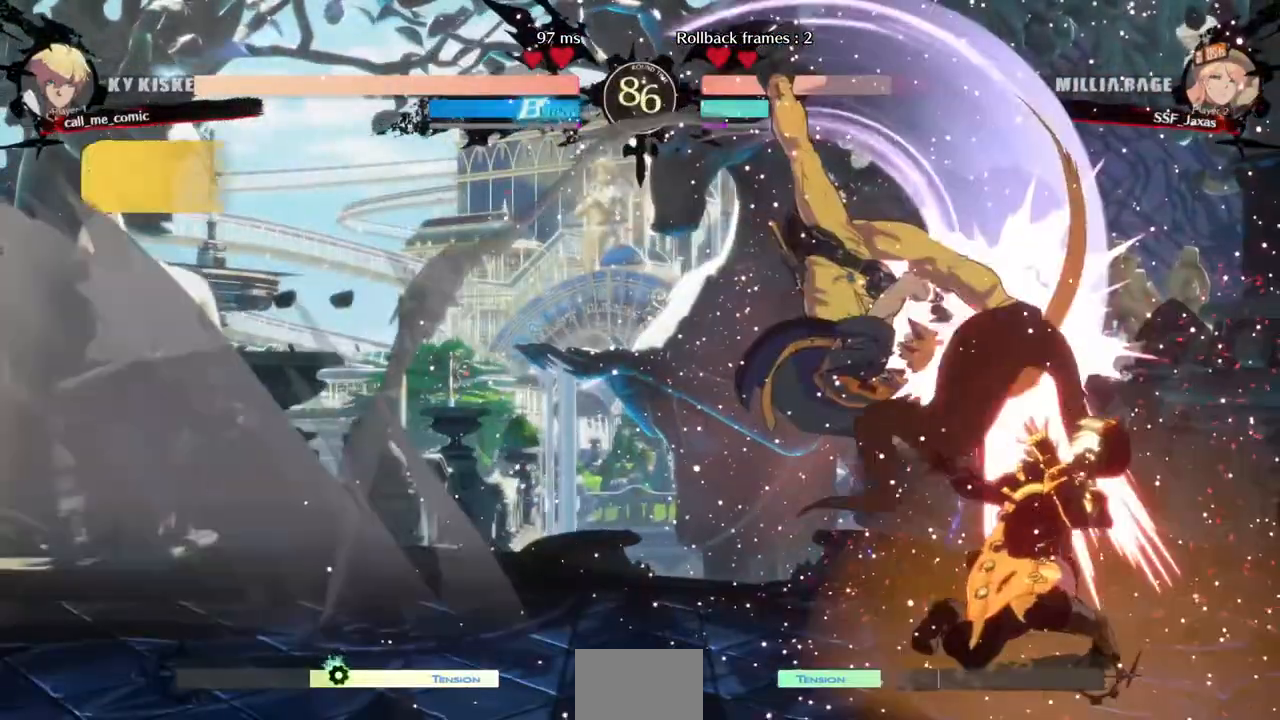
{"dt_ms": 520, "buttons": ["DPAD_DOWN", "DPAD_RIGHT"], "events": [[280, "DPAD_DOWN", "down"], [280, "DPAD_RIGHT", "down"]]}
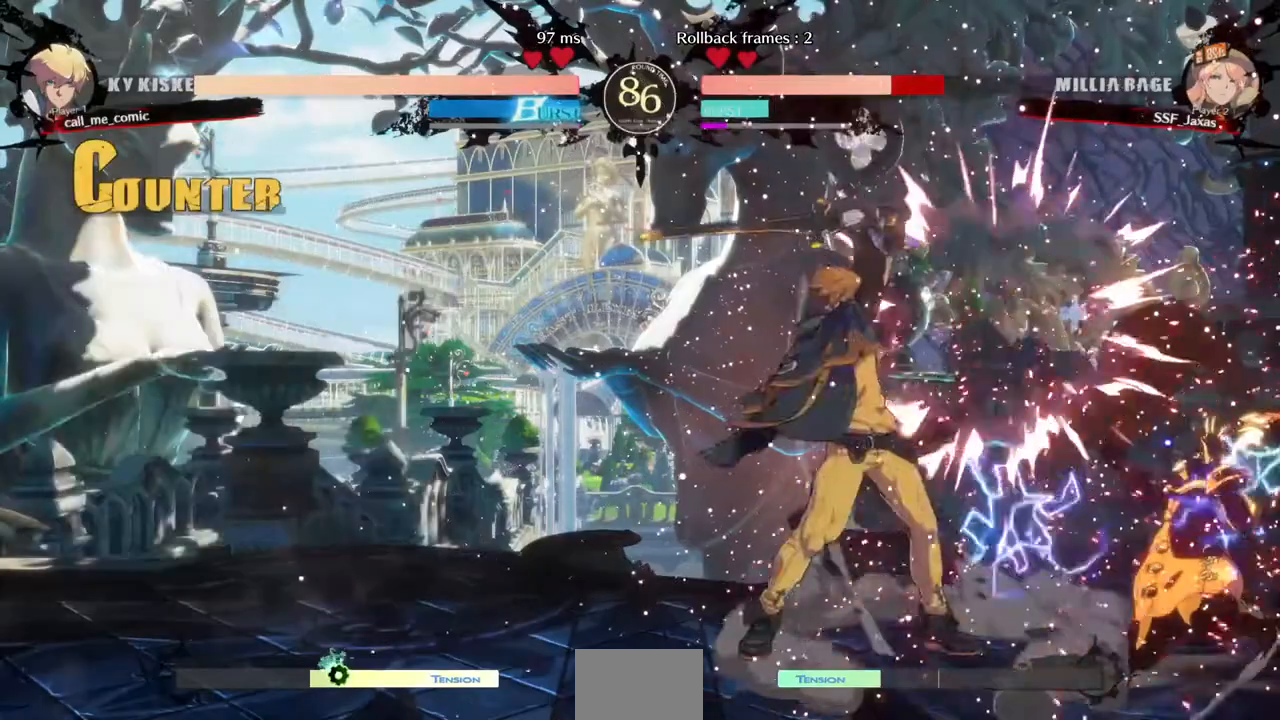
{"dt_ms": 480, "buttons": ["DPAD_DOWN", "DPAD_RIGHT"], "events": []}
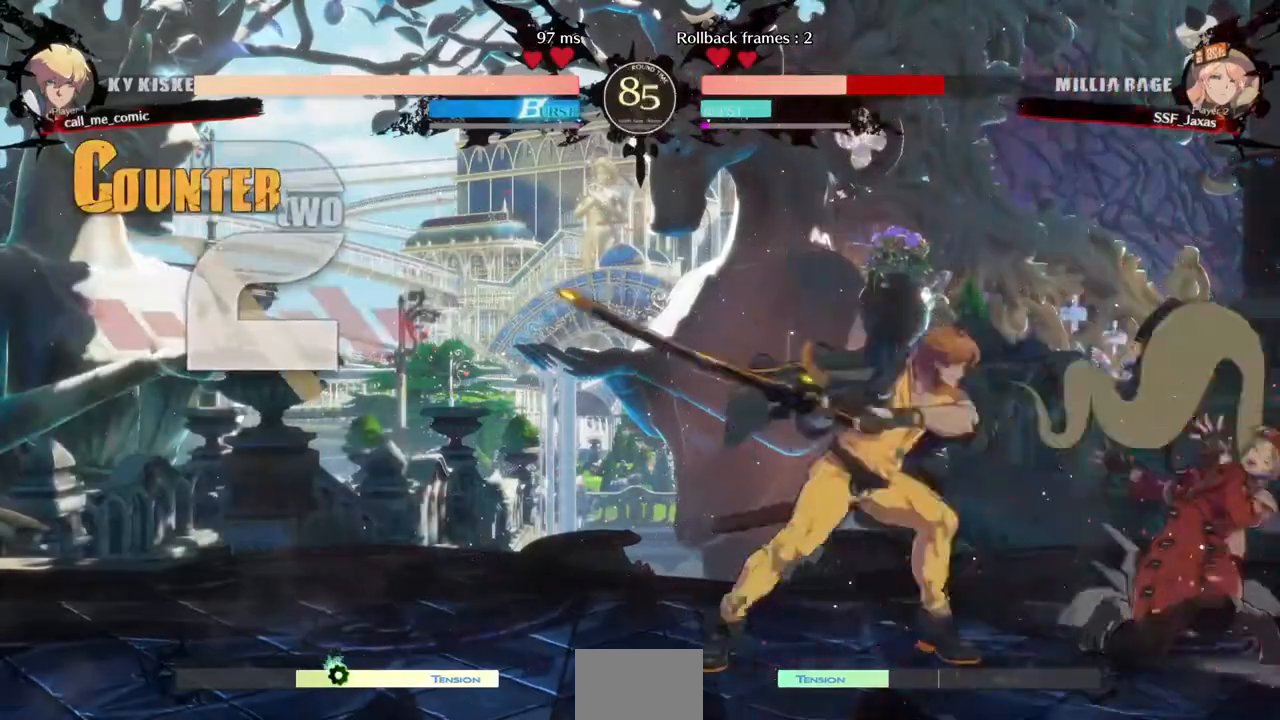
{"dt_ms": 520, "buttons": ["DPAD_DOWN", "DPAD_RIGHT"], "events": []}
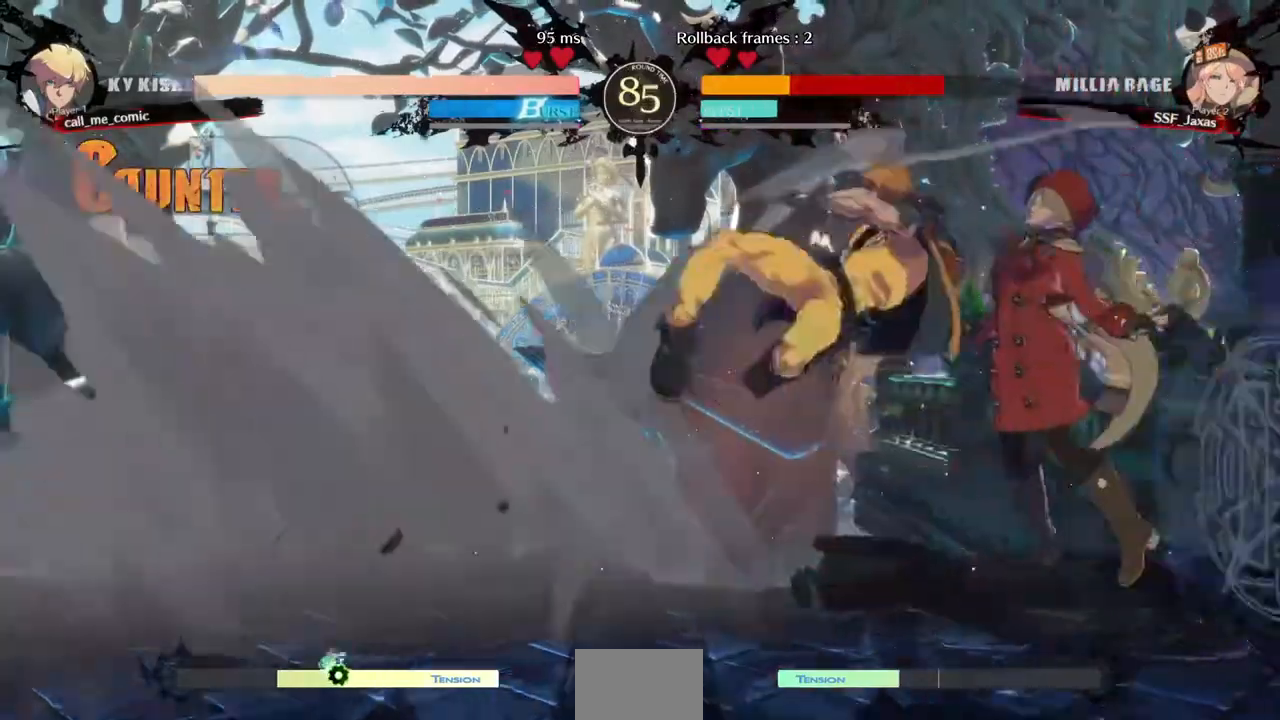
{"dt_ms": 480, "buttons": ["DPAD_RIGHT"], "events": [[80, "DPAD_DOWN", "up"]]}
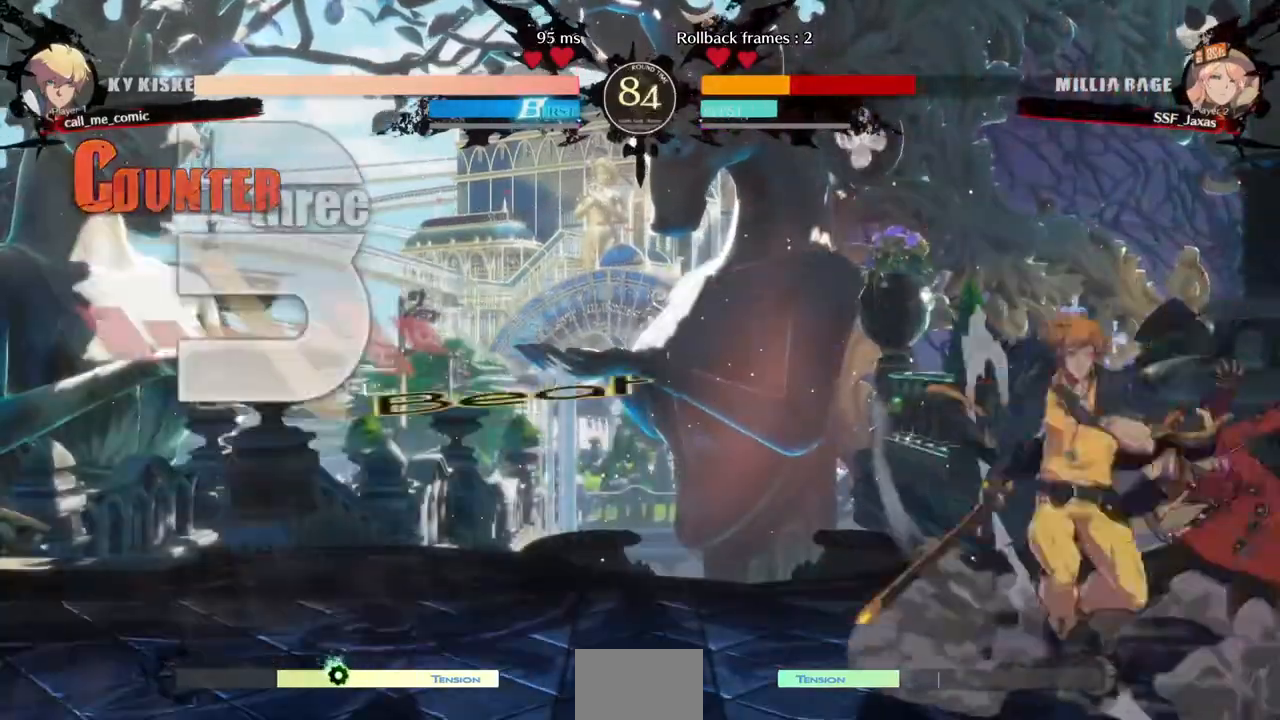
{"dt_ms": 520, "buttons": ["DPAD_DOWN", "DPAD_RIGHT"], "events": [[80, "DPAD_DOWN", "down"]]}
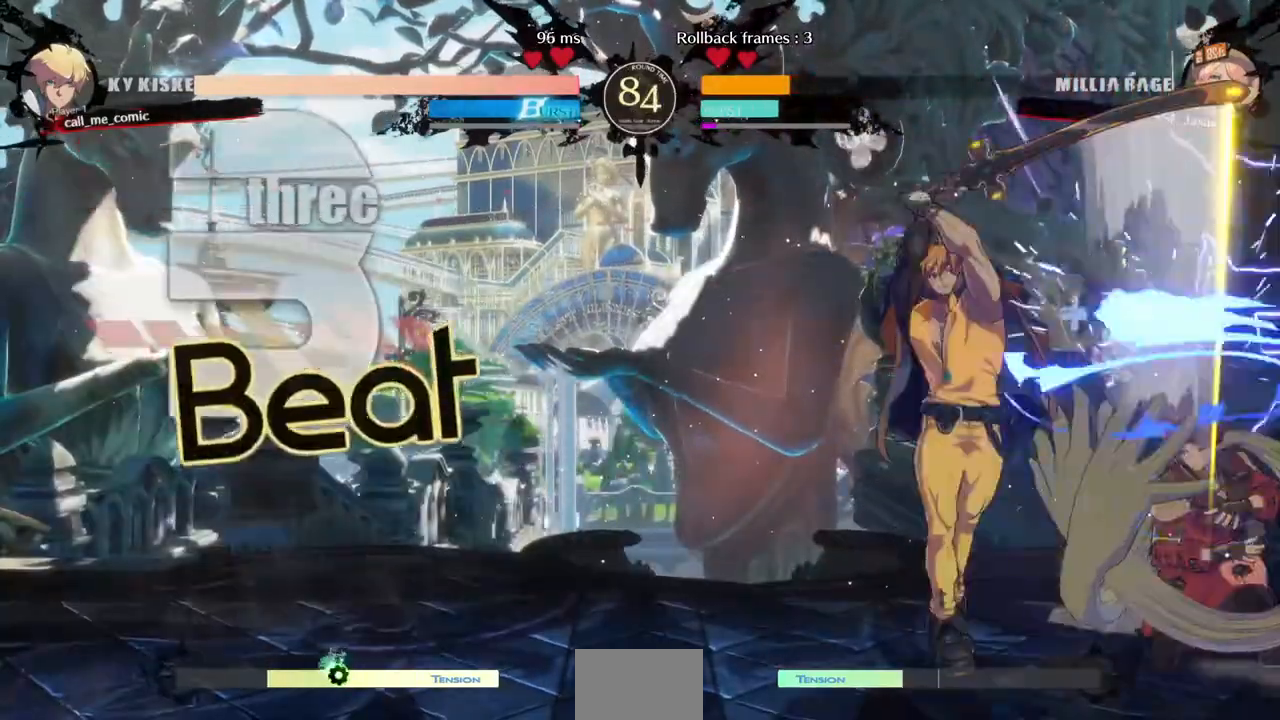
{"dt_ms": 480, "buttons": ["SQUARE", "DPAD_DOWN", "DPAD_RIGHT"], "events": [[440, "SQUARE", "down"]]}
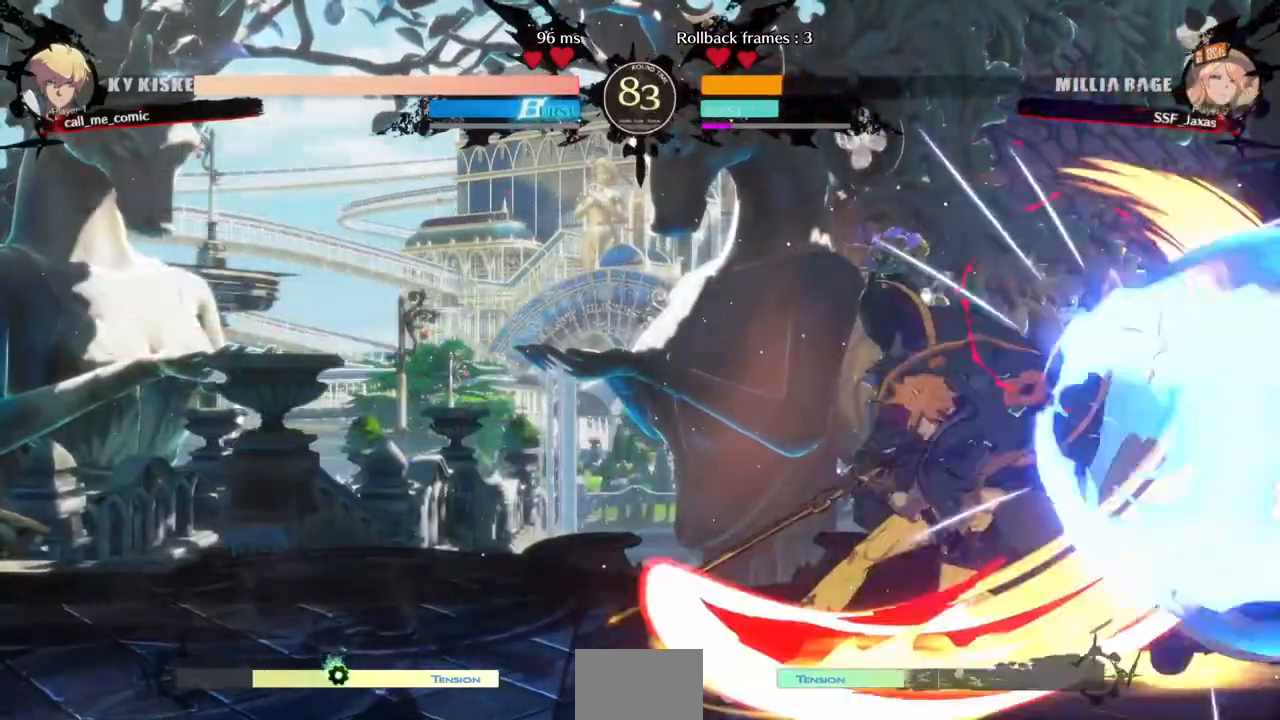
{"dt_ms": 520, "buttons": []}